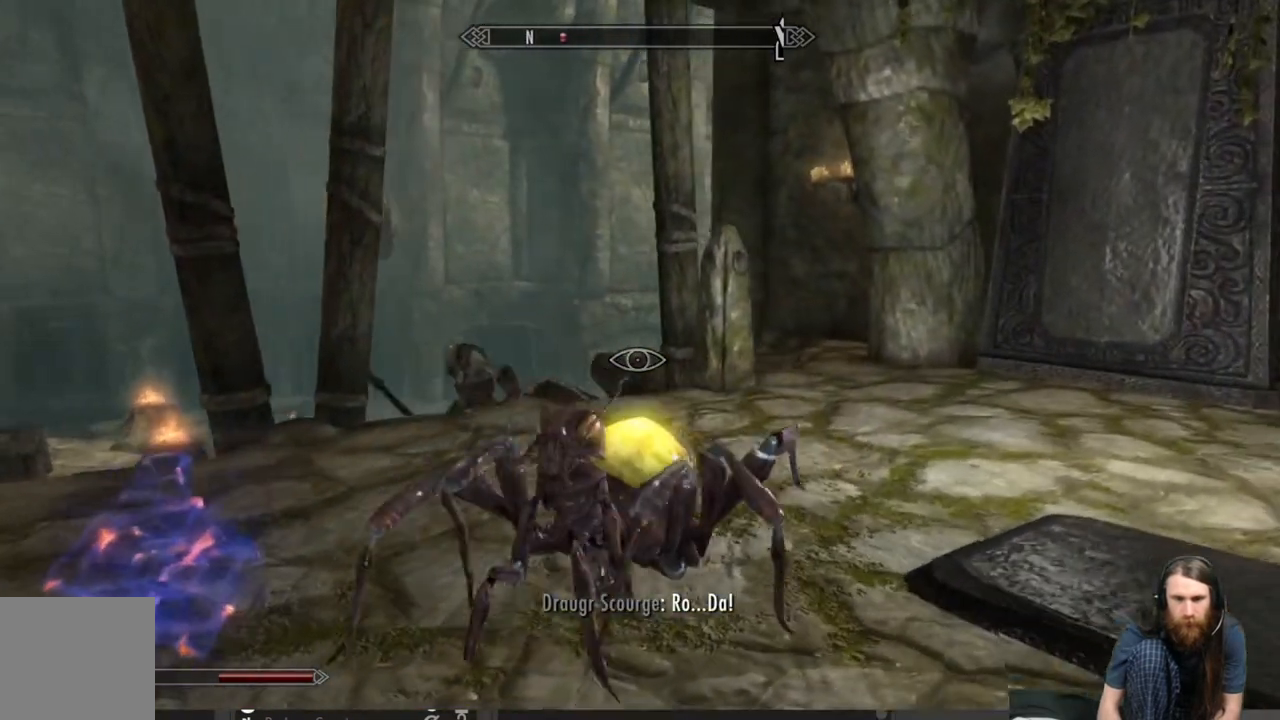
Gameplay with a controller (Xbox layout); each line is a JSON object with the inputs held at the frame after it. "events" lists button and stick changes between this image and that frame as [ms after this image, input, new state], when the widget could be followed in between.
{"buttons": [], "left_stick": "up-right", "right_stick": "center", "events": [[50, "right_stick", "center"], [283, "right_stick", "left"], [467, "right_stick", "center"]]}
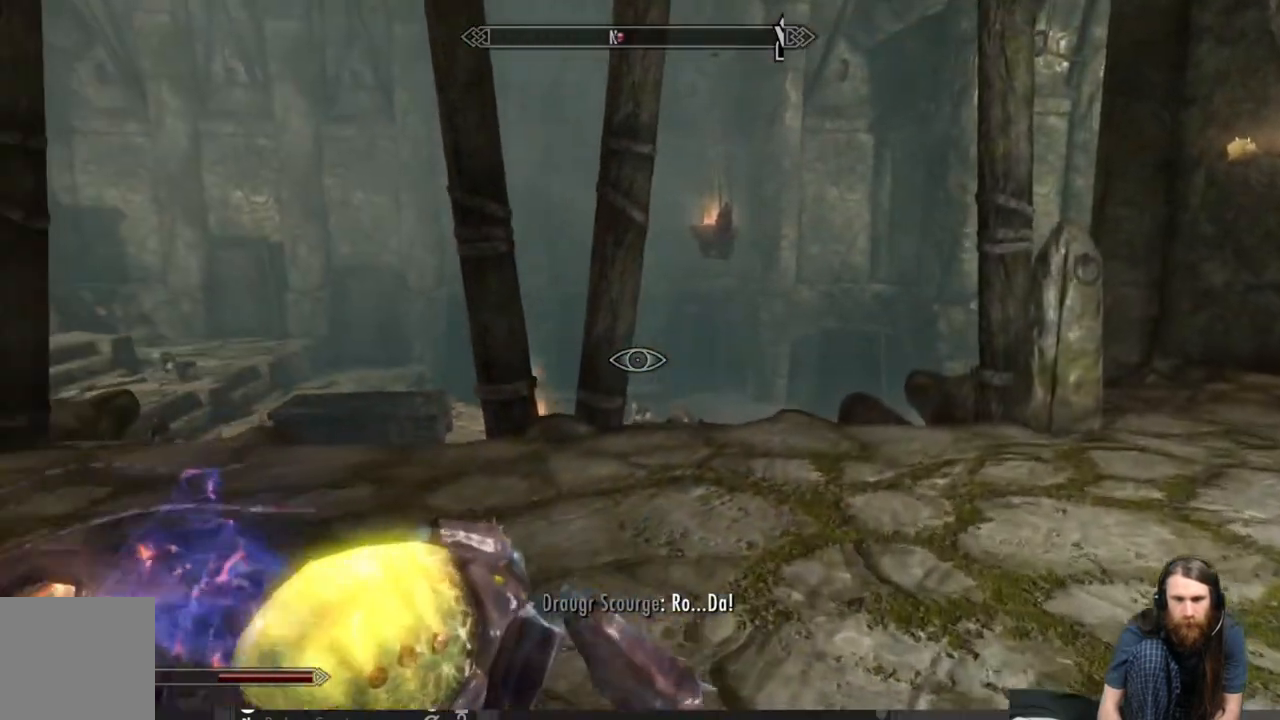
{"buttons": [], "left_stick": "up-right", "right_stick": "center", "events": [[117, "right_stick", "down-left"], [283, "right_stick", "center"]]}
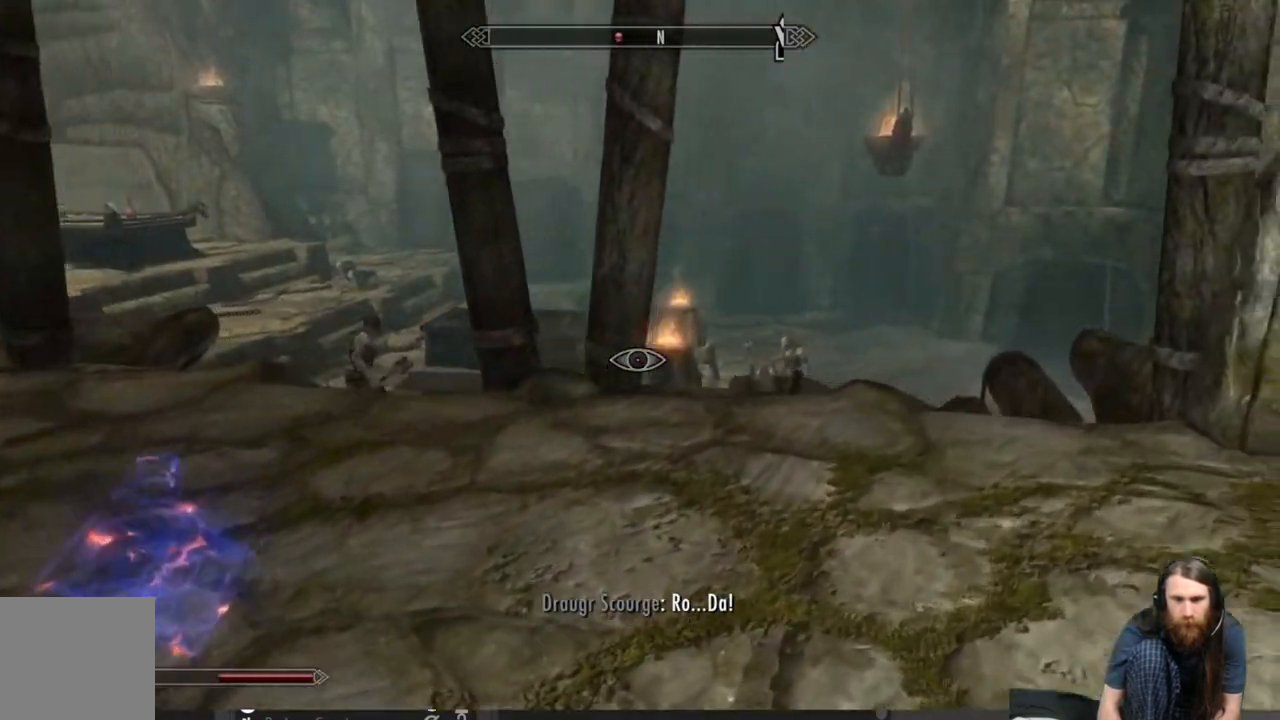
{"buttons": [], "left_stick": "right", "right_stick": "left", "events": [[150, "right_stick", "down-left"], [300, "left_stick", "right"], [300, "right_stick", "center"], [483, "right_stick", "left"]]}
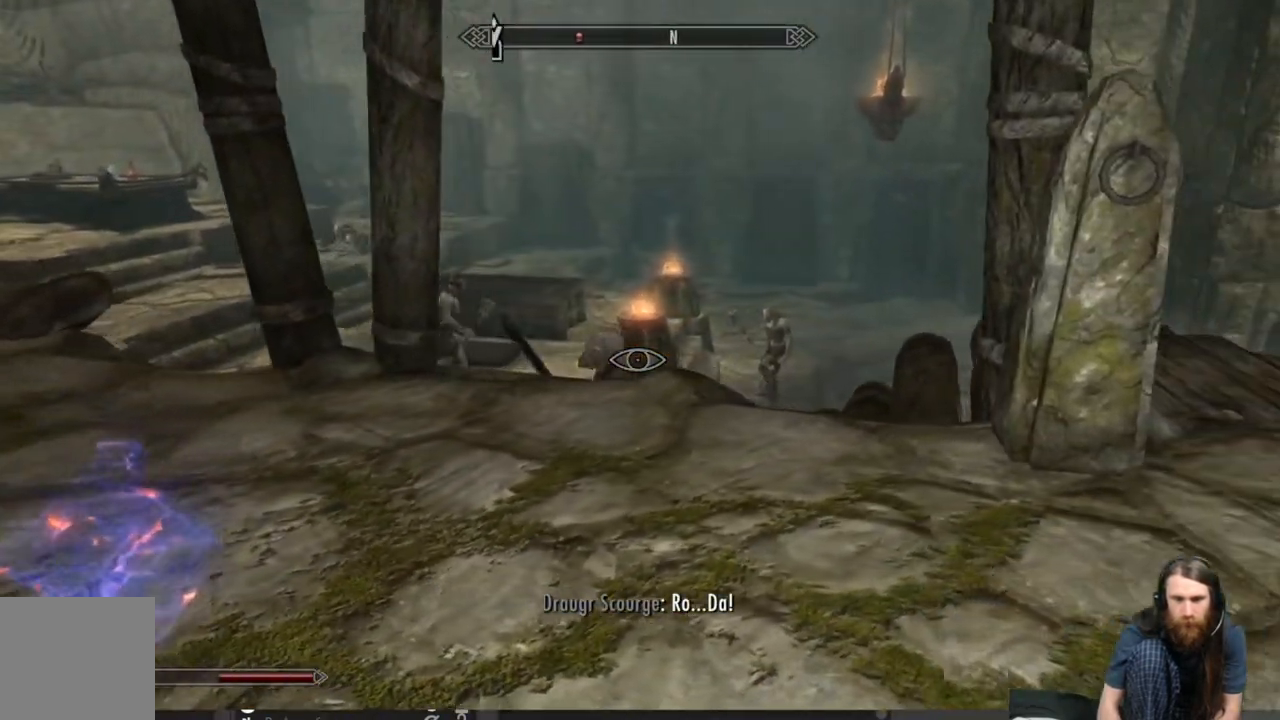
{"buttons": [], "left_stick": "right", "right_stick": "left", "events": [[133, "right_stick", "center"], [383, "right_stick", "left"]]}
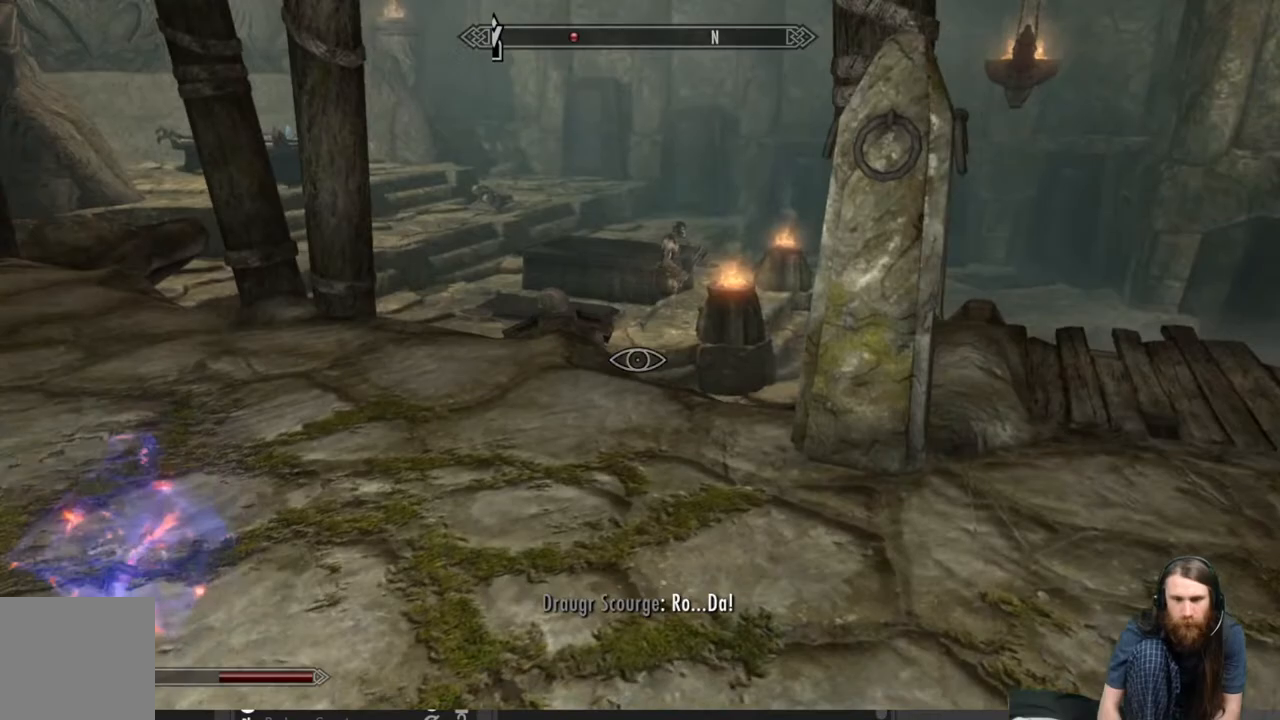
{"buttons": [], "left_stick": "up-right", "right_stick": "down-left", "events": [[50, "right_stick", "center"], [150, "left_stick", "up"], [317, "left_stick", "up-right"], [417, "right_stick", "down-left"]]}
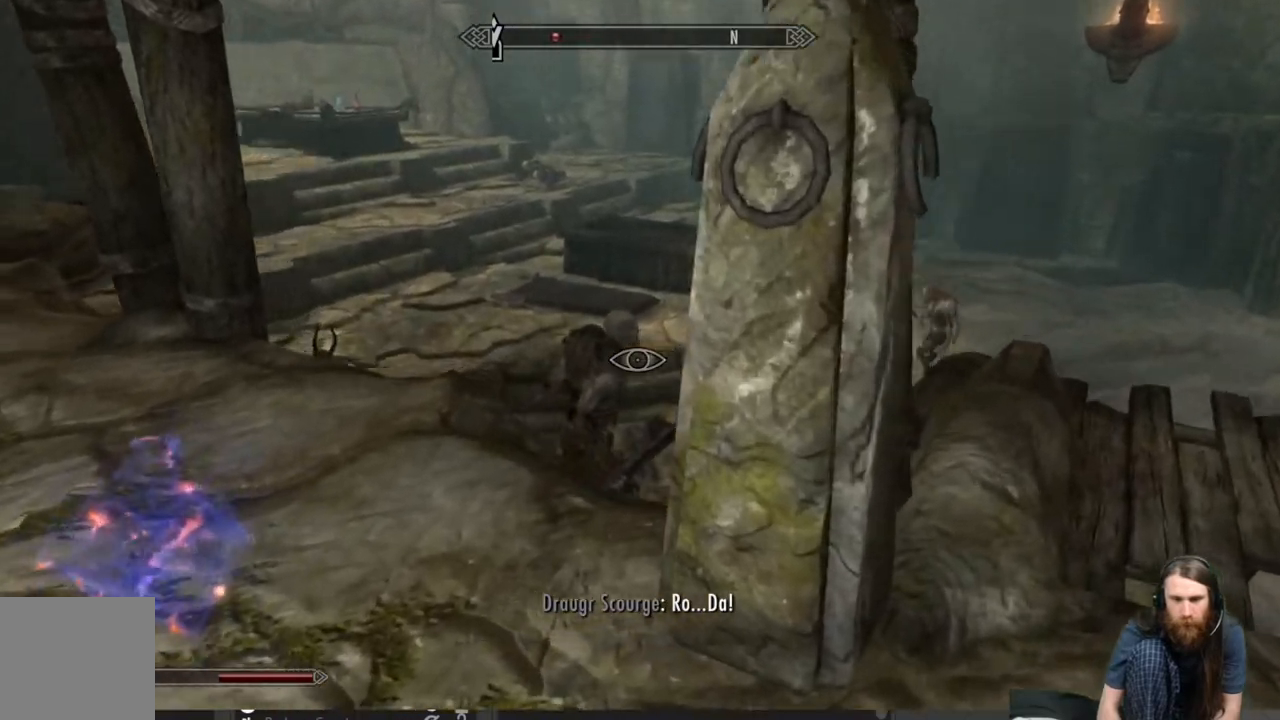
{"buttons": [], "left_stick": "up-right", "right_stick": "left", "events": [[67, "right_stick", "center"], [450, "right_stick", "left"]]}
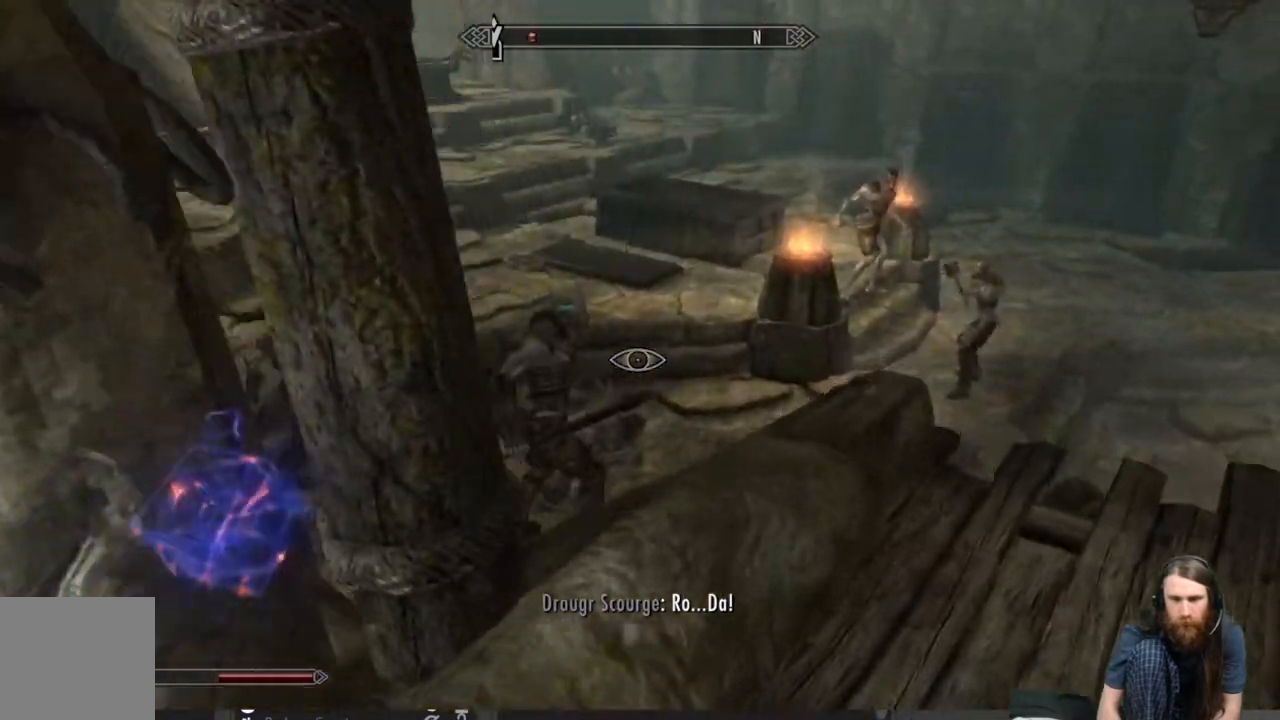
{"buttons": [], "left_stick": "up-right", "right_stick": "center", "events": [[17, "right_stick", "down-left"], [133, "right_stick", "center"], [317, "right_stick", "down"], [467, "right_stick", "center"]]}
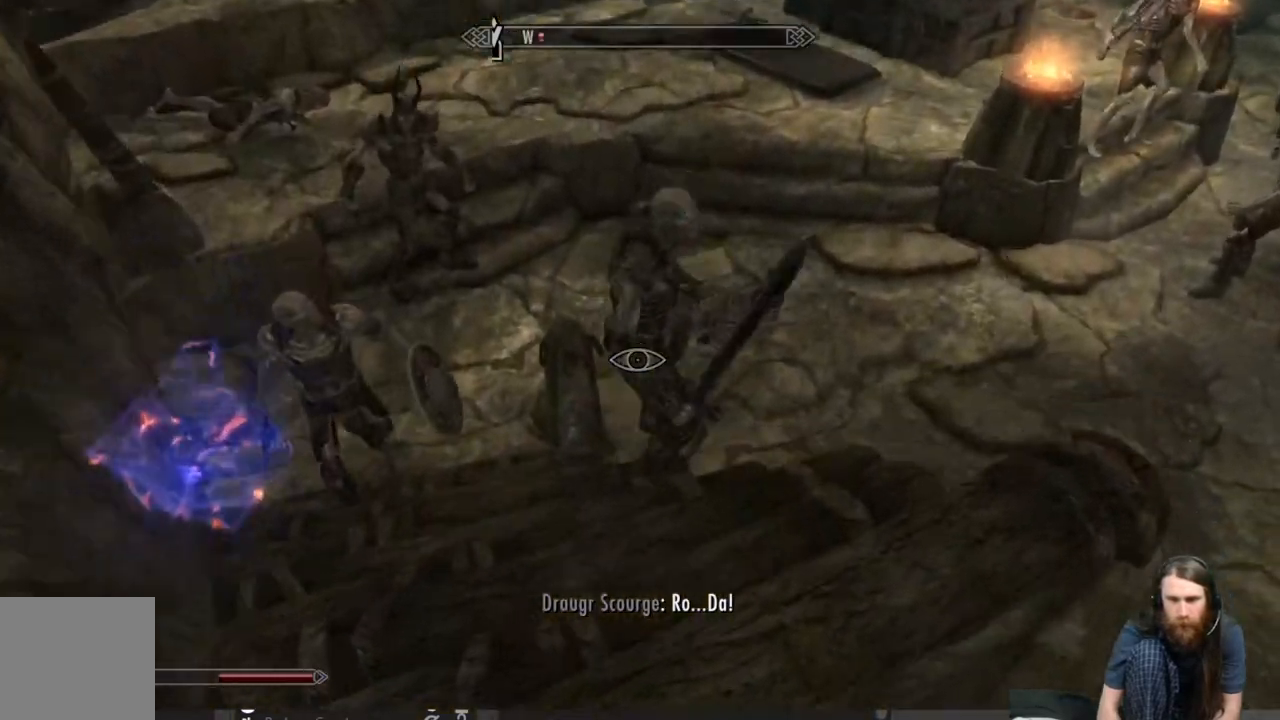
{"buttons": [], "left_stick": "center", "right_stick": "center", "events": [[17, "left_stick", "up"], [317, "left_stick", "center"]]}
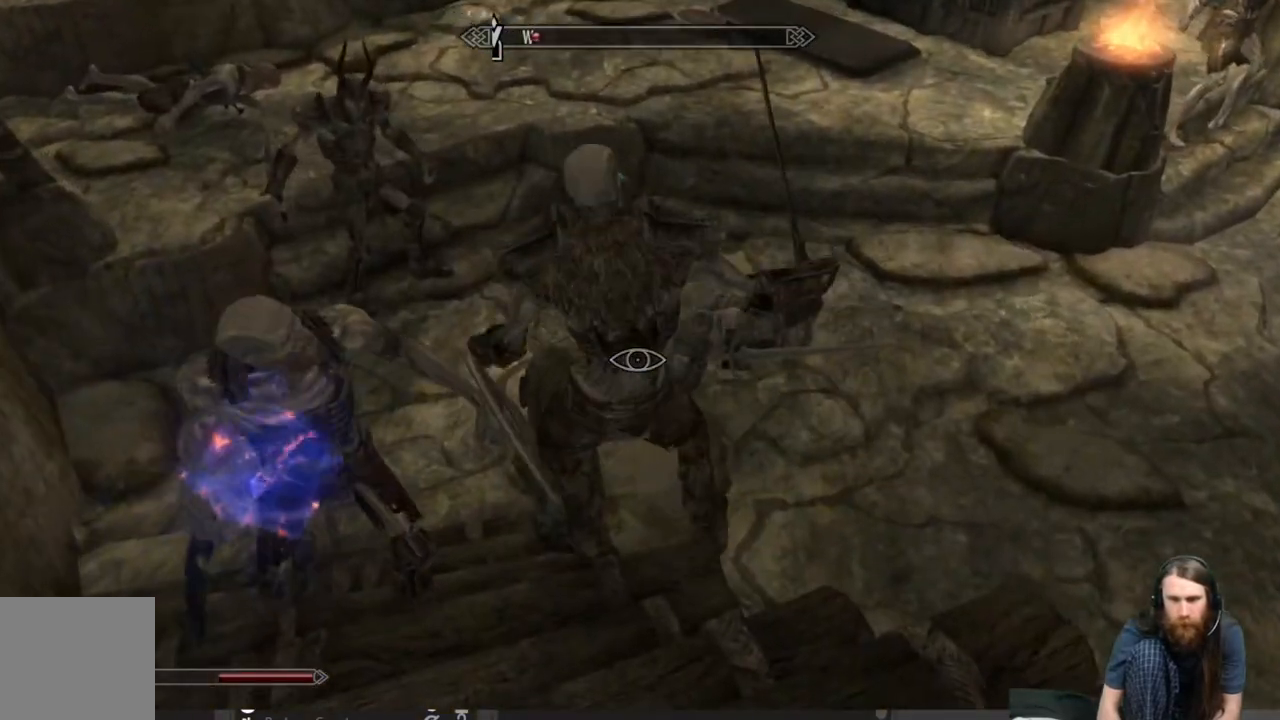
{"buttons": [], "left_stick": "down", "right_stick": "center", "events": [[83, "right_stick", "left"], [117, "left_stick", "down-right"], [267, "left_stick", "down"], [267, "right_stick", "center"]]}
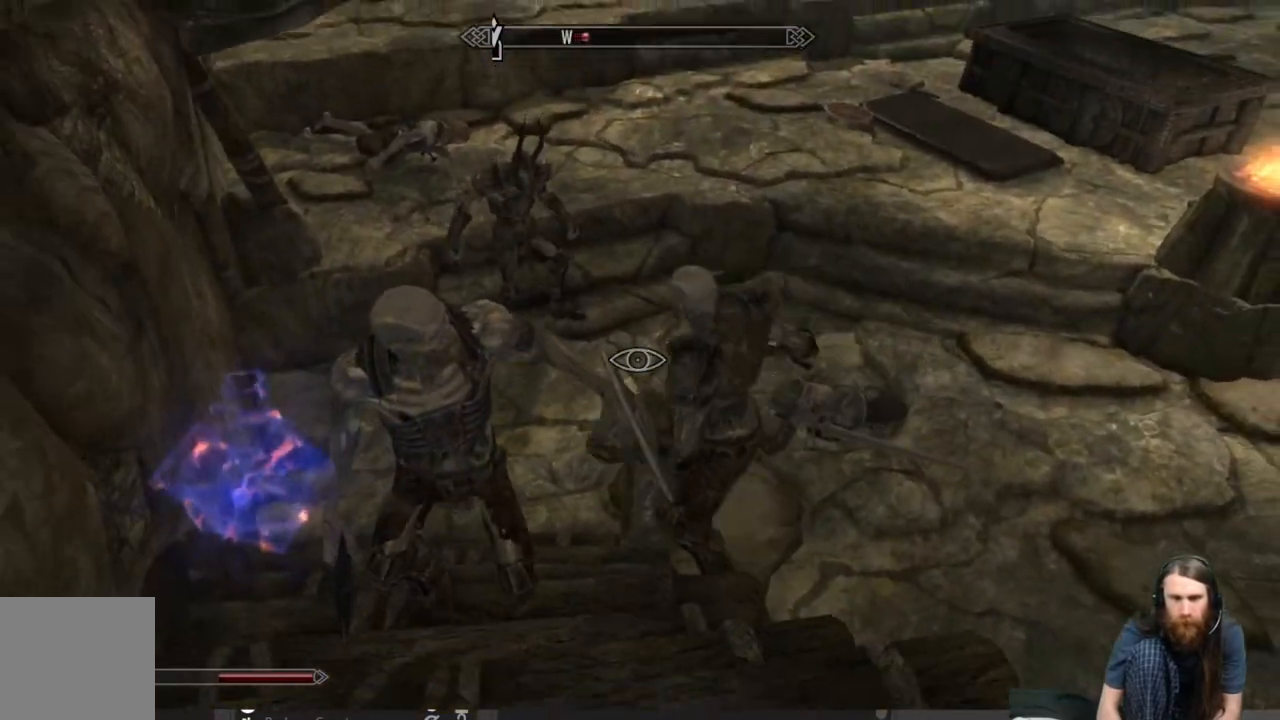
{"buttons": [], "left_stick": "down", "right_stick": "up", "events": [[83, "right_stick", "up"], [217, "right_stick", "center"], [483, "right_stick", "up"]]}
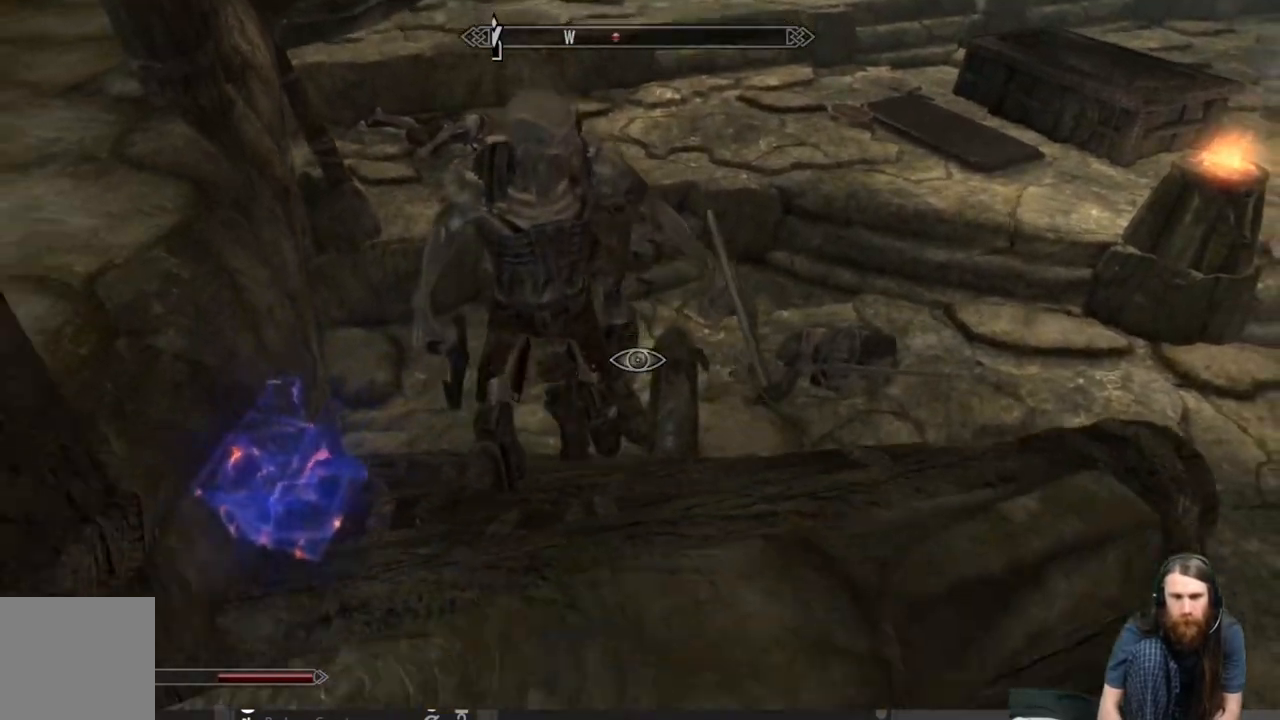
{"buttons": [], "left_stick": "down-left", "right_stick": "up-right", "events": [[183, "right_stick", "center"], [217, "left_stick", "down-left"], [333, "right_stick", "up"], [433, "right_stick", "up-right"]]}
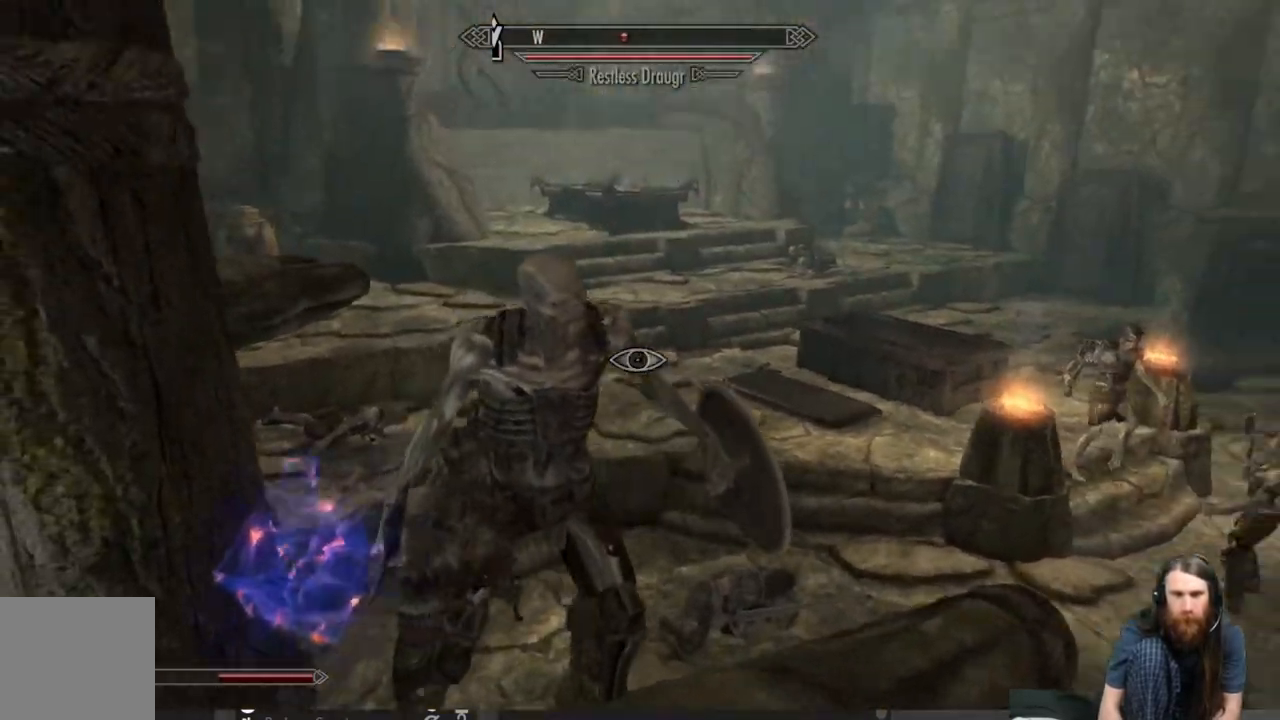
{"buttons": [], "left_stick": "down-left", "right_stick": "center", "events": [[50, "right_stick", "center"], [200, "right_stick", "up-right"], [383, "right_stick", "center"]]}
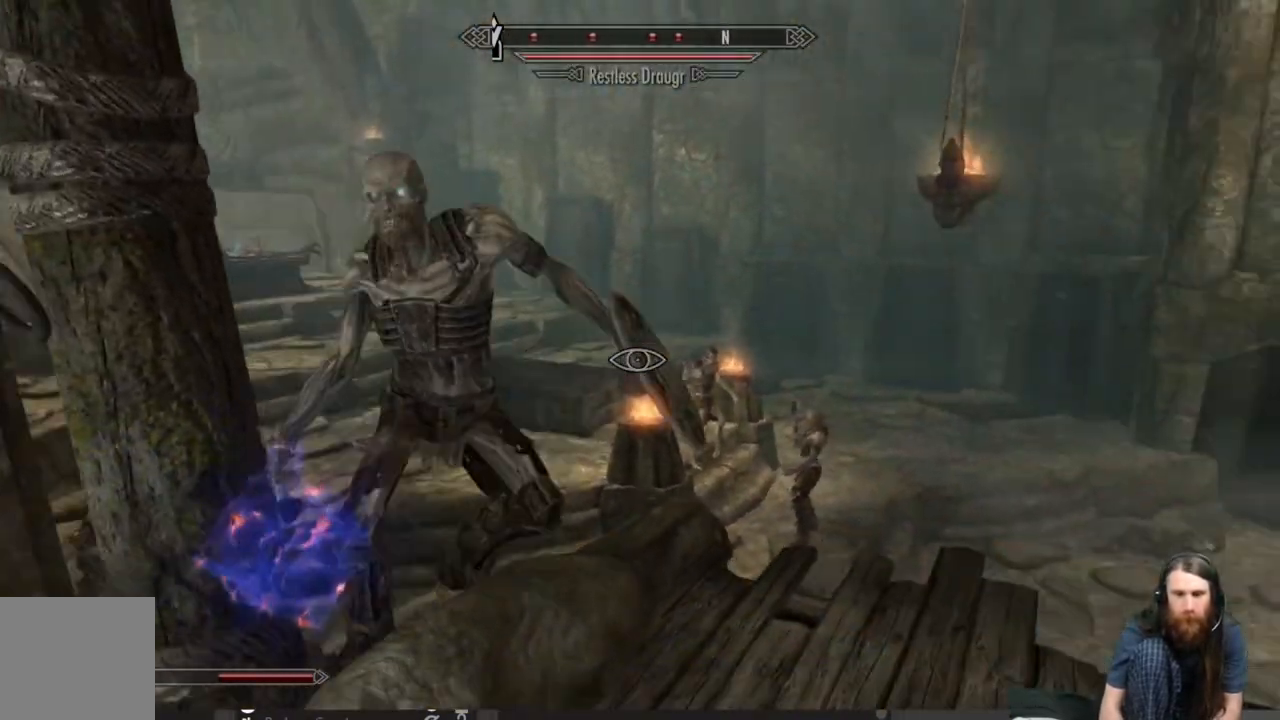
{"buttons": [], "left_stick": "down-left", "right_stick": "up-right", "events": [[67, "right_stick", "up-right"], [217, "right_stick", "up"], [333, "right_stick", "center"], [450, "right_stick", "up-right"]]}
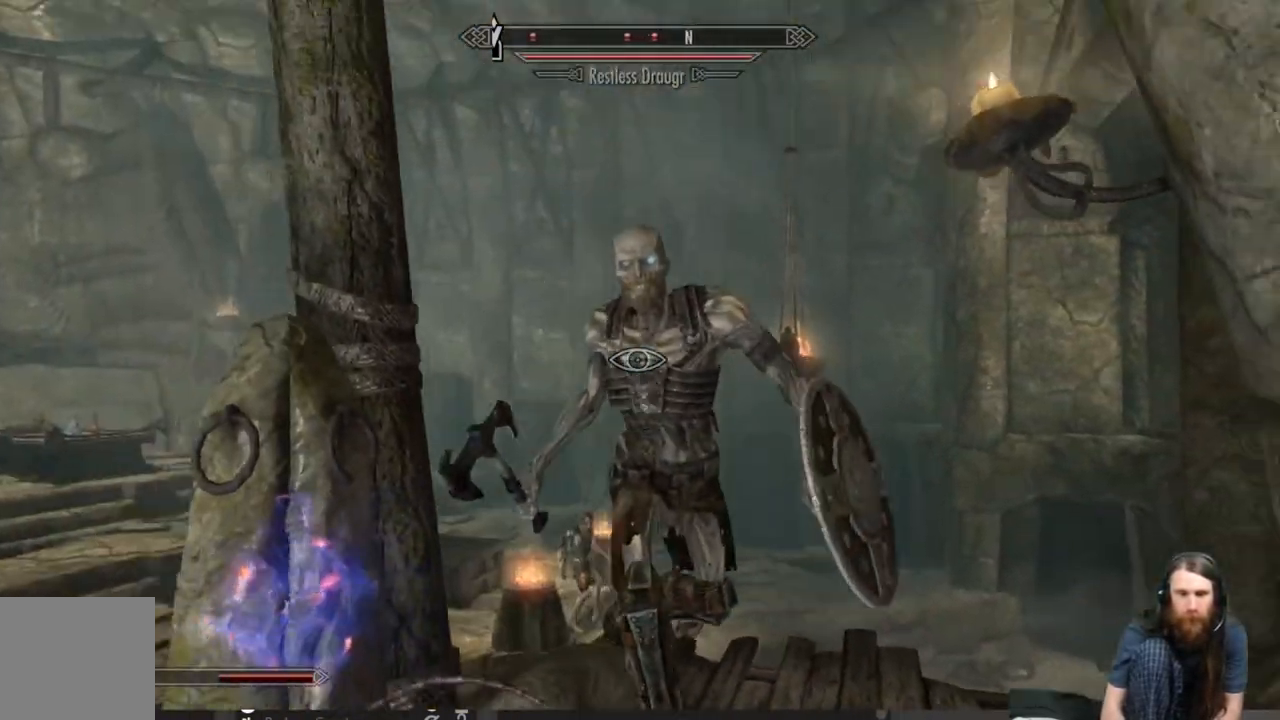
{"buttons": [], "left_stick": "down-left", "right_stick": "center", "events": [[100, "right_stick", "center"], [250, "right_stick", "right"], [500, "right_stick", "center"]]}
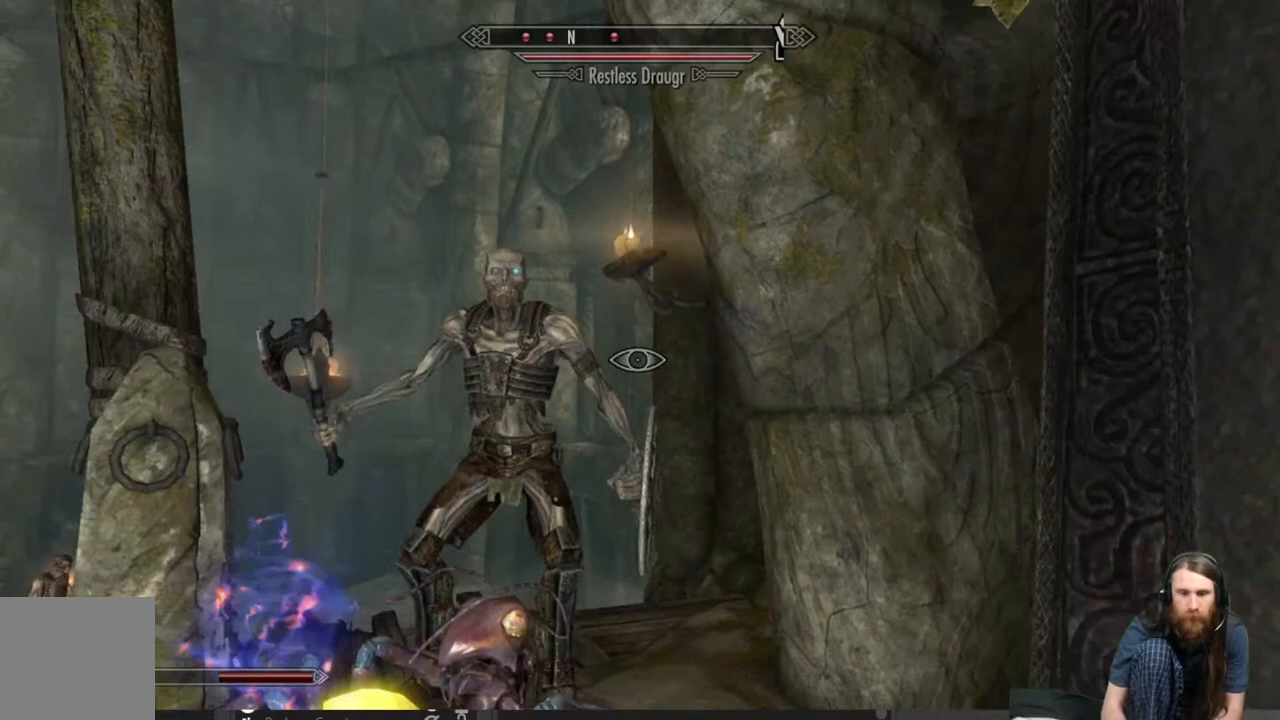
{"buttons": [], "left_stick": "down-left", "right_stick": "down-right", "events": [[400, "right_stick", "right"], [450, "right_stick", "down-right"]]}
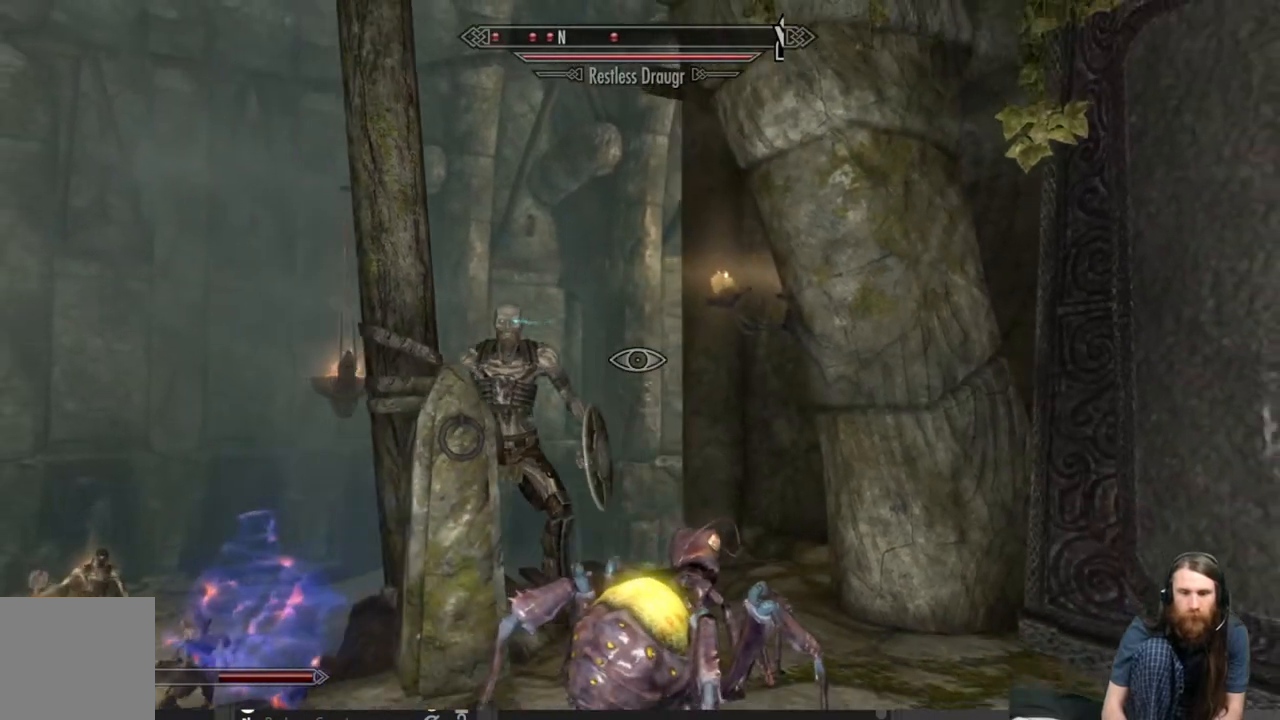
{"buttons": [], "left_stick": "down-left", "right_stick": "center", "events": [[67, "right_stick", "center"], [233, "right_stick", "down-left"], [450, "right_stick", "center"]]}
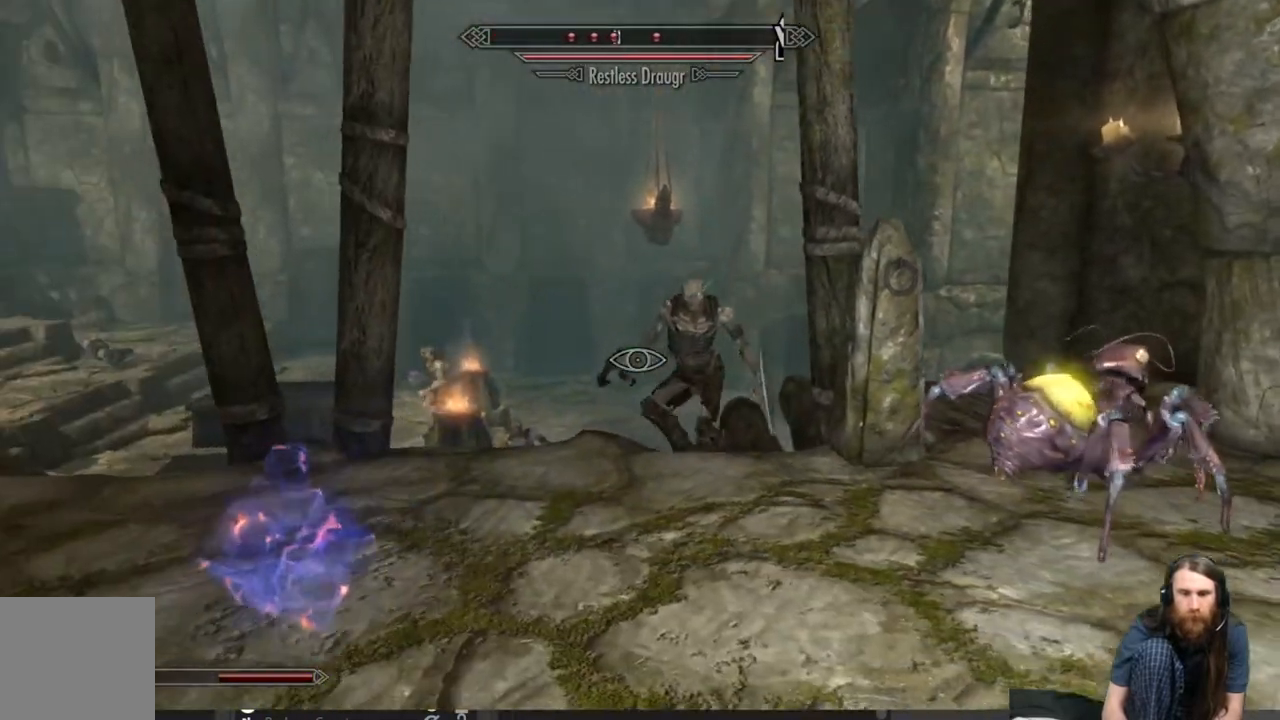
{"buttons": [], "left_stick": "left", "right_stick": "down", "events": [[167, "left_stick", "left"], [483, "right_stick", "down"]]}
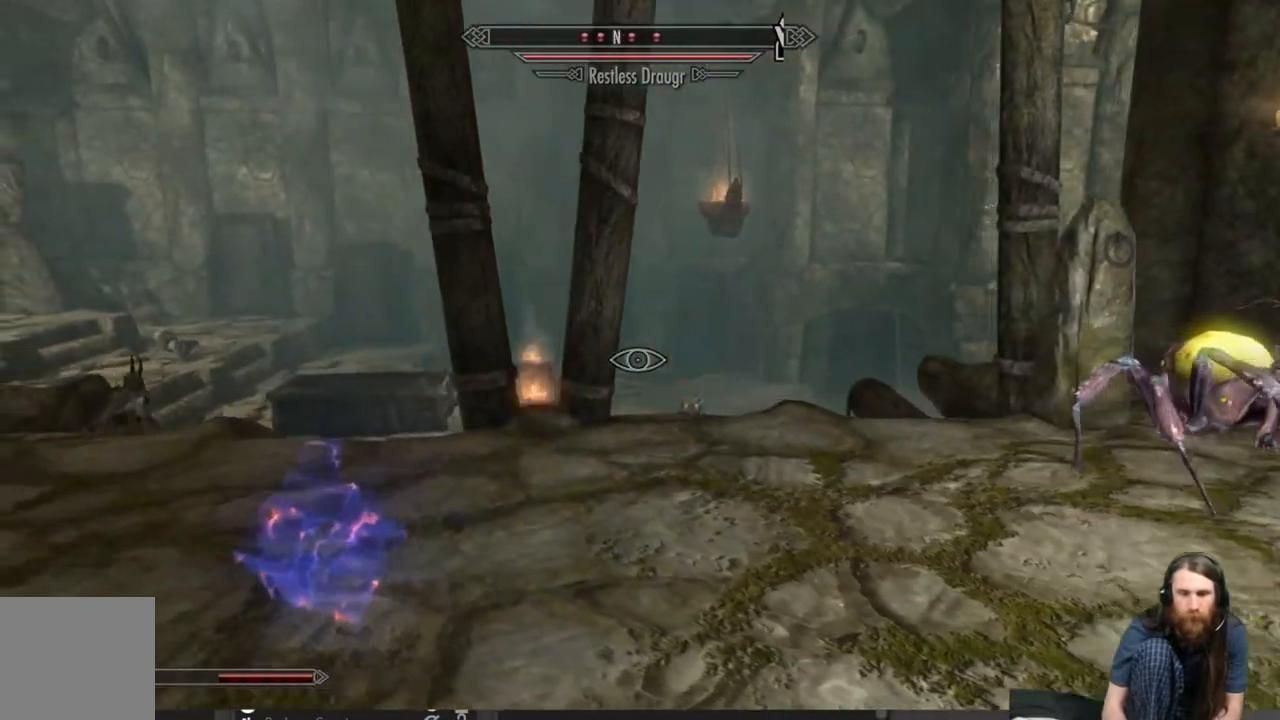
{"buttons": [], "left_stick": "up-left", "right_stick": "center", "events": [[17, "right_stick", "down-left"], [50, "left_stick", "up-left"], [200, "right_stick", "center"]]}
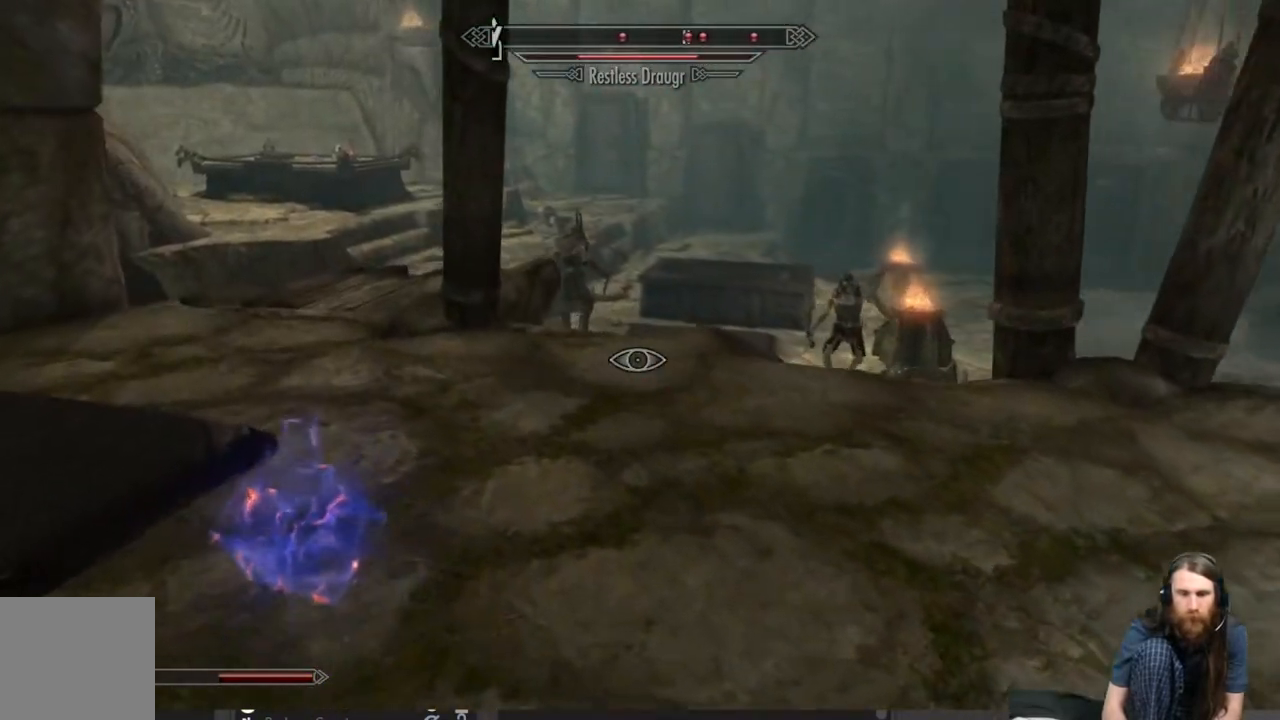
{"buttons": [], "left_stick": "up-left", "right_stick": "center", "events": []}
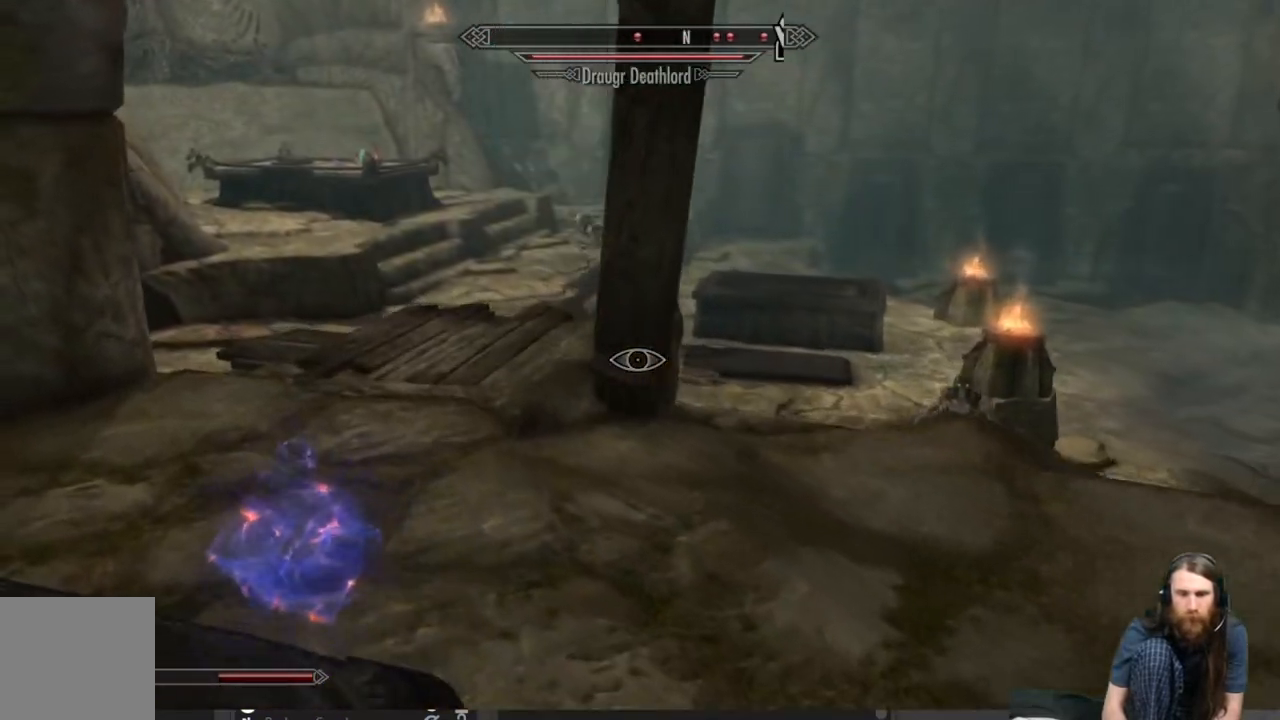
{"buttons": [], "left_stick": "up-left", "right_stick": "center", "events": [[267, "right_stick", "down"], [417, "right_stick", "center"]]}
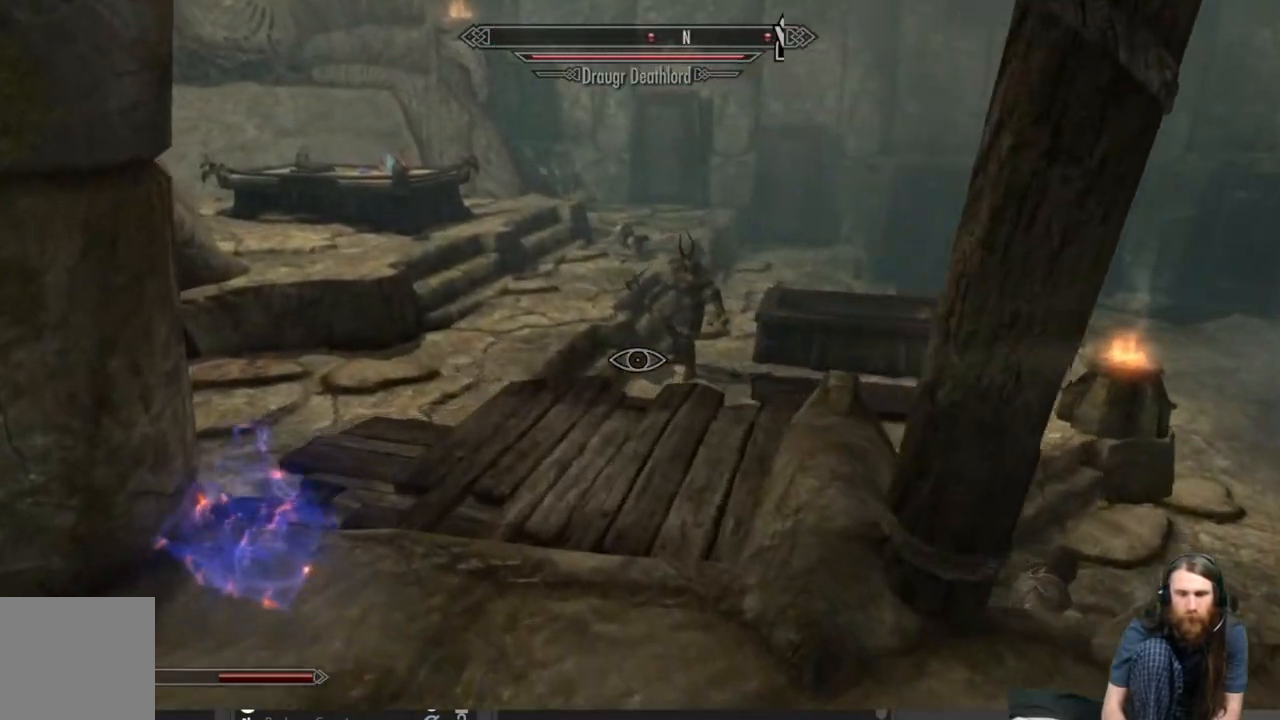
{"buttons": [], "left_stick": "down", "right_stick": "center", "events": [[217, "left_stick", "center"], [367, "left_stick", "down"]]}
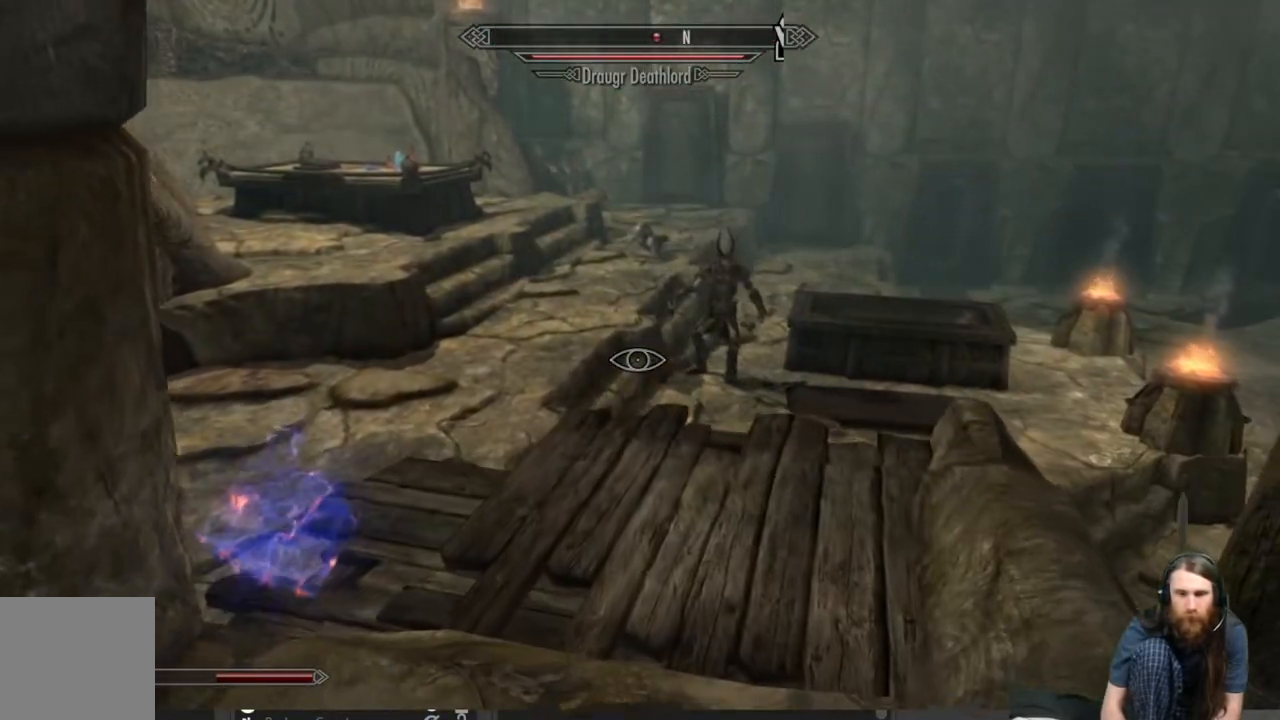
{"buttons": [], "left_stick": "down", "right_stick": "up", "events": [[433, "right_stick", "up"]]}
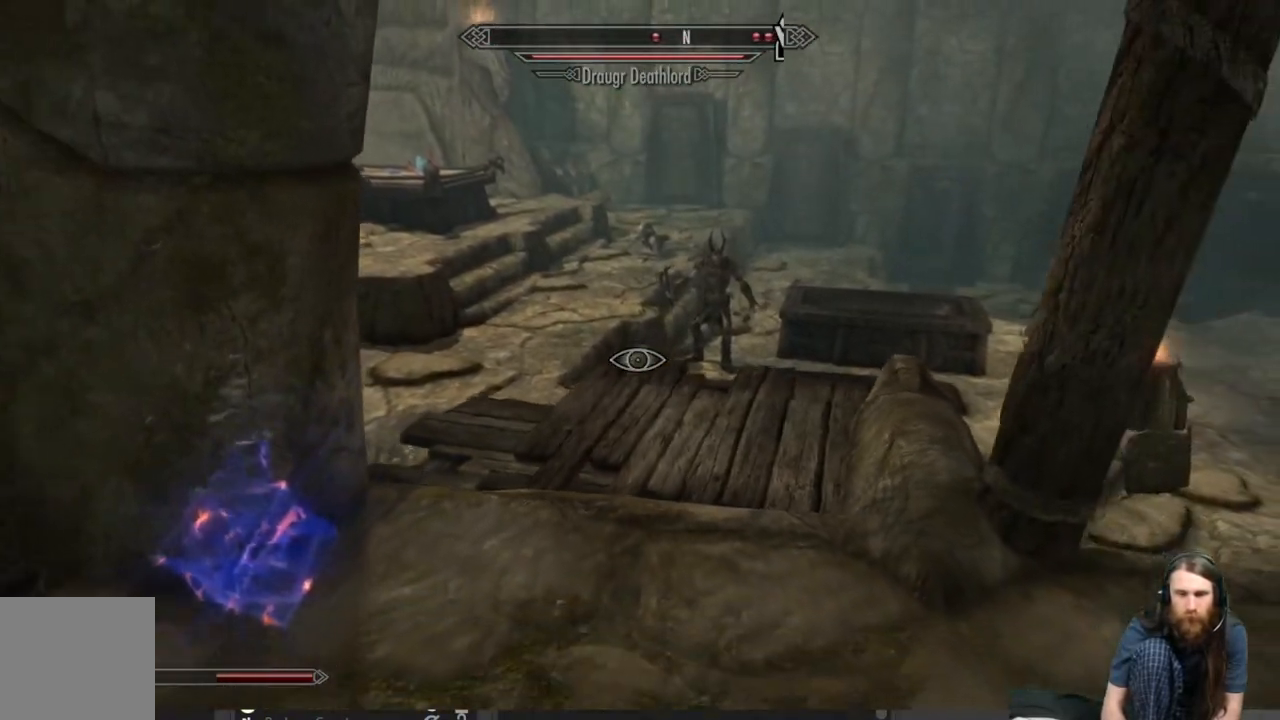
{"buttons": [], "left_stick": "down", "right_stick": "center", "events": [[83, "right_stick", "center"], [300, "right_stick", "up-right"], [417, "right_stick", "center"]]}
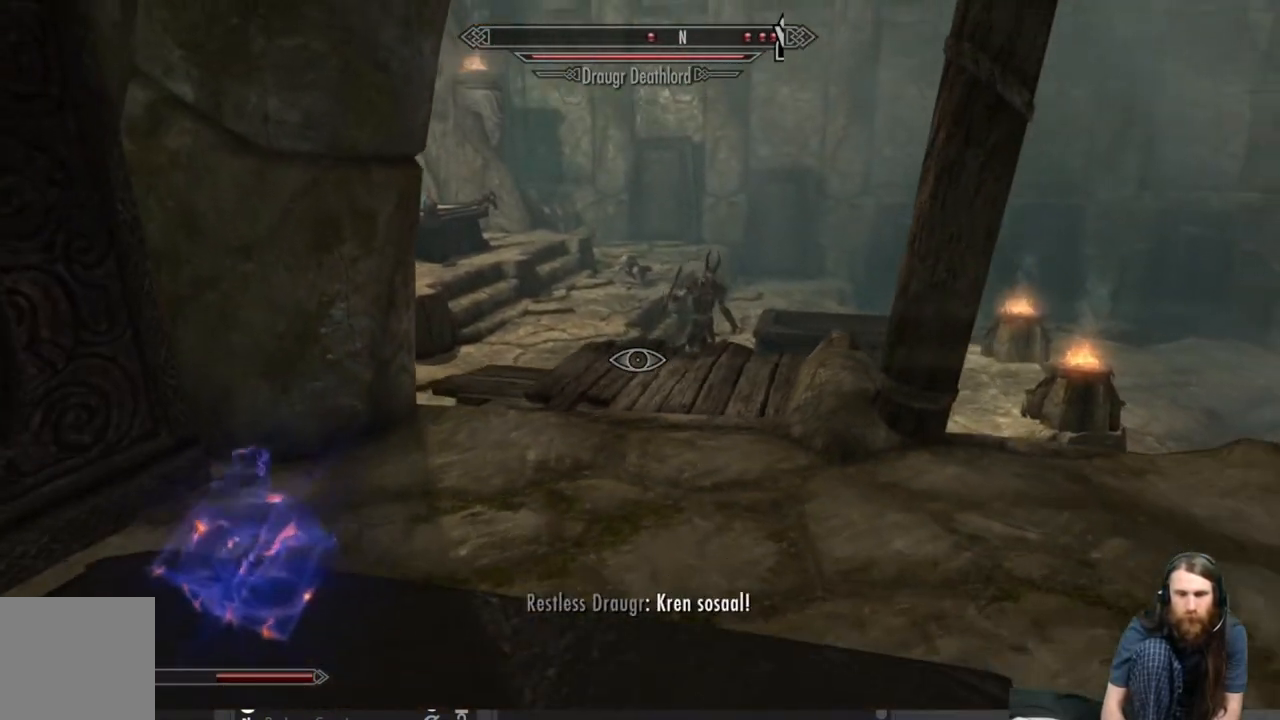
{"buttons": [], "left_stick": "down", "right_stick": "center", "events": [[250, "right_stick", "up"], [367, "right_stick", "center"]]}
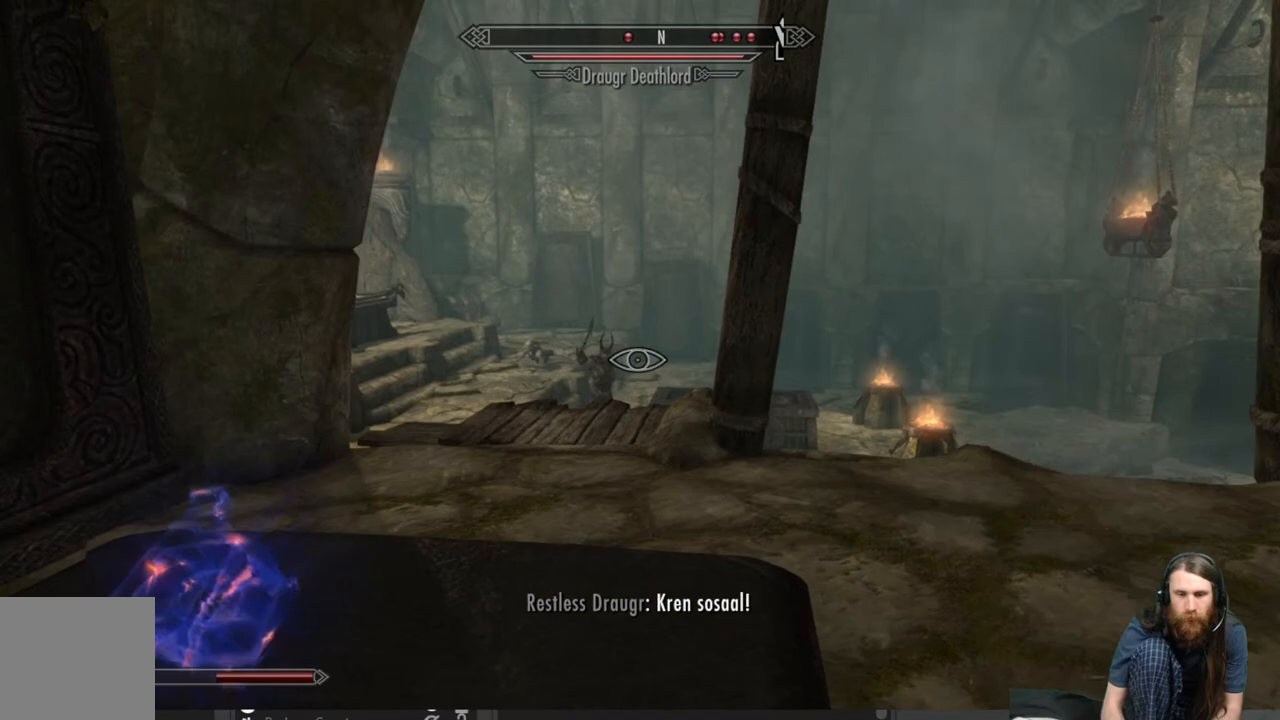
{"buttons": [], "left_stick": "down", "right_stick": "center", "events": []}
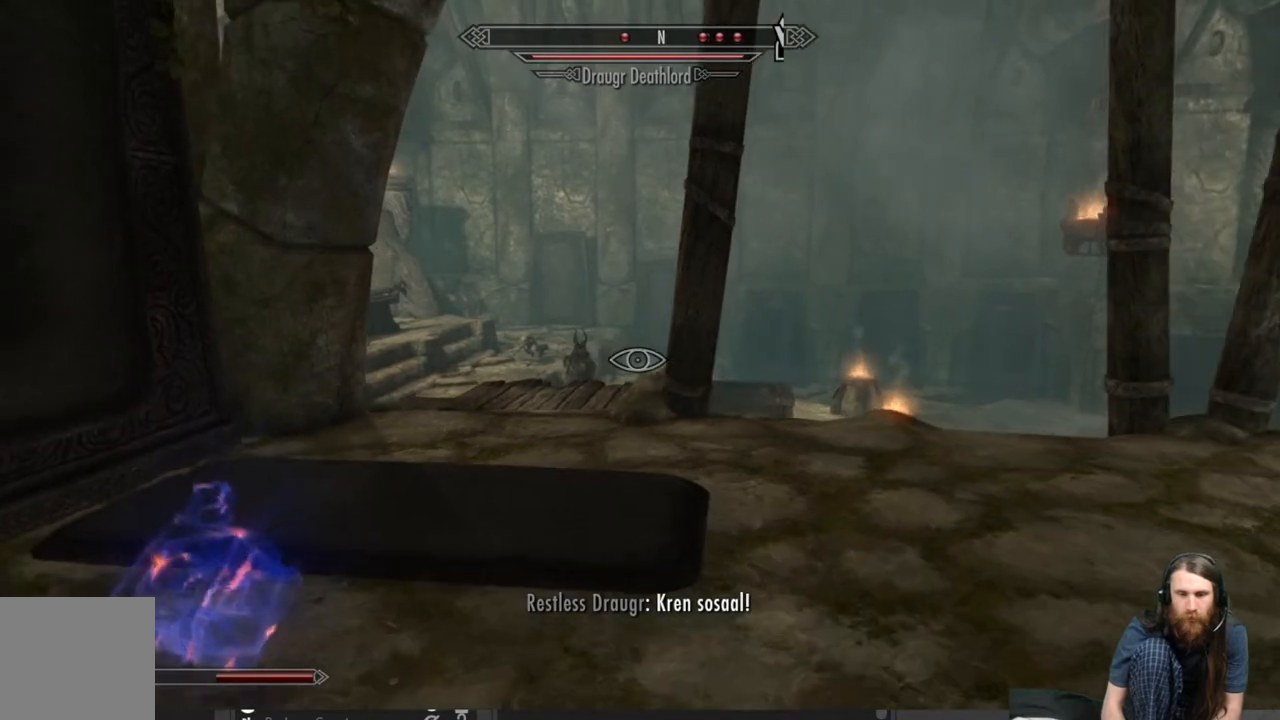
{"buttons": [], "left_stick": "down", "right_stick": "center", "events": [[67, "right_stick", "down-right"], [183, "right_stick", "center"]]}
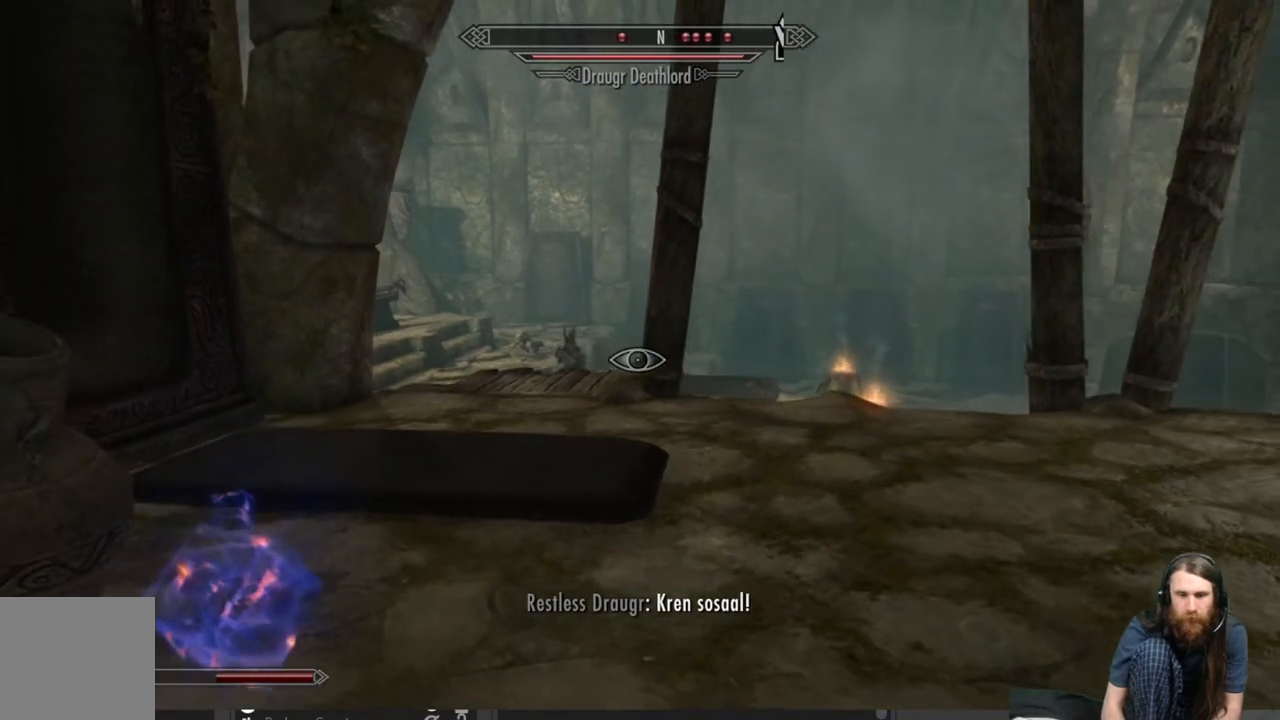
{"buttons": [], "left_stick": "down-right", "right_stick": "center", "events": [[133, "left_stick", "down-right"]]}